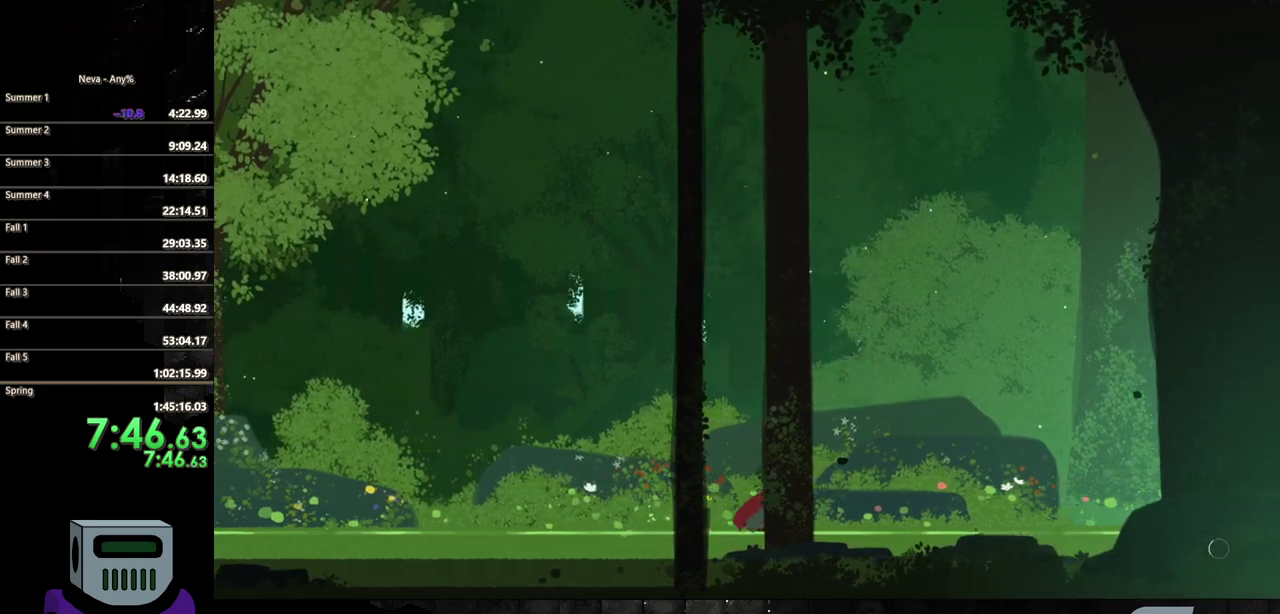
Gameplay with a controller (PlayStation layout); each line is a JSON object with the inputs held at the frame after it. "events" lists button and stick changes between this image and that frame as [ms after this image, input, new state], when the widget could be followed in between. Not read: L3 R3 left_stick right_stick.
{"buttons": ["CIRCLE", "DPAD_RIGHT"], "events": [[33, "CIRCLE", "up"], [117, "CIRCLE", "down"], [217, "CIRCLE", "up"], [317, "CIRCLE", "down"], [383, "CIRCLE", "up"], [483, "CIRCLE", "down"]]}
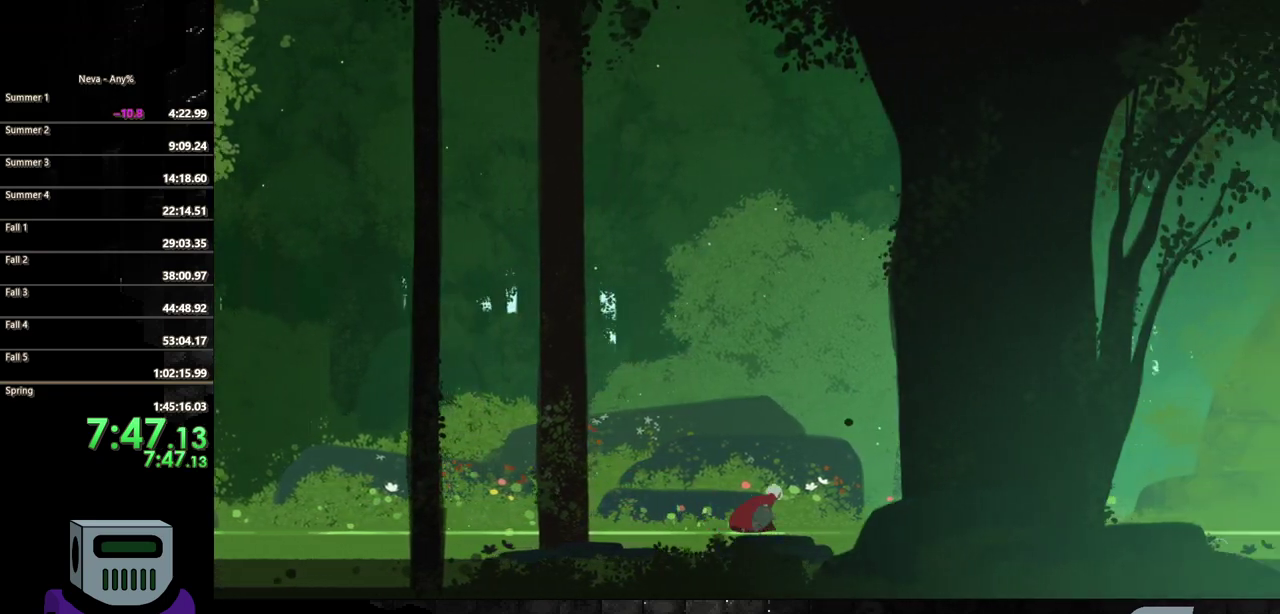
{"buttons": ["DPAD_RIGHT"], "events": [[83, "CIRCLE", "up"], [167, "CIRCLE", "down"], [283, "CIRCLE", "up"], [367, "CIRCLE", "down"], [467, "CIRCLE", "up"]]}
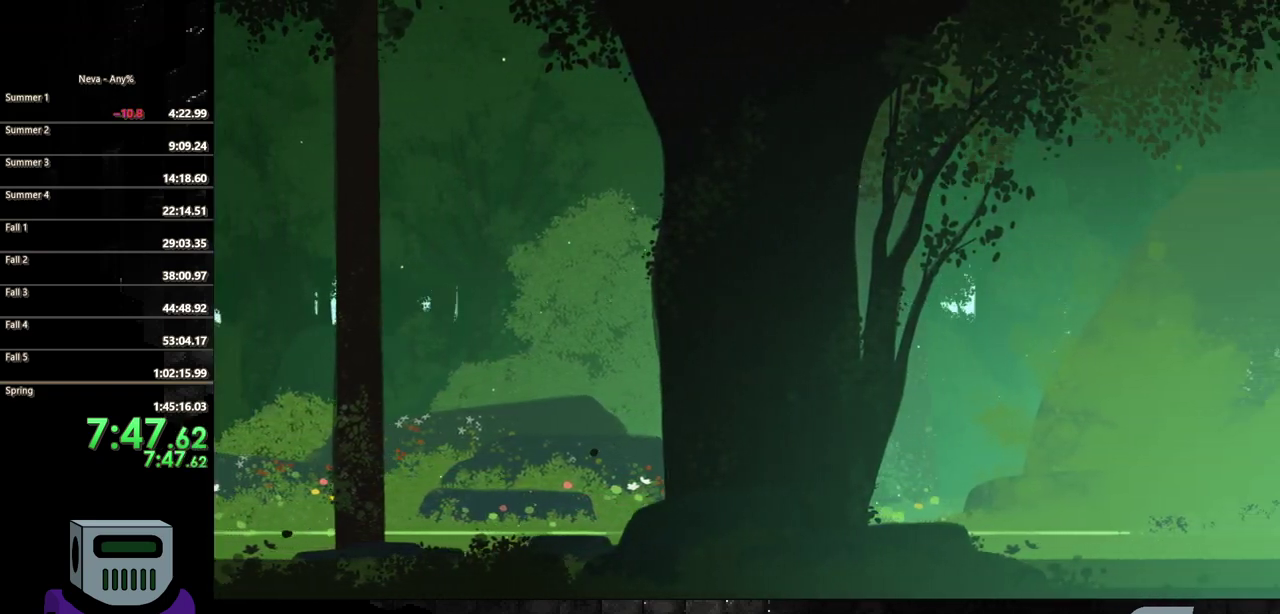
{"buttons": ["CIRCLE", "DPAD_RIGHT"], "events": [[67, "CIRCLE", "down"], [167, "CIRCLE", "up"], [250, "CIRCLE", "down"], [350, "CIRCLE", "up"], [433, "CIRCLE", "down"]]}
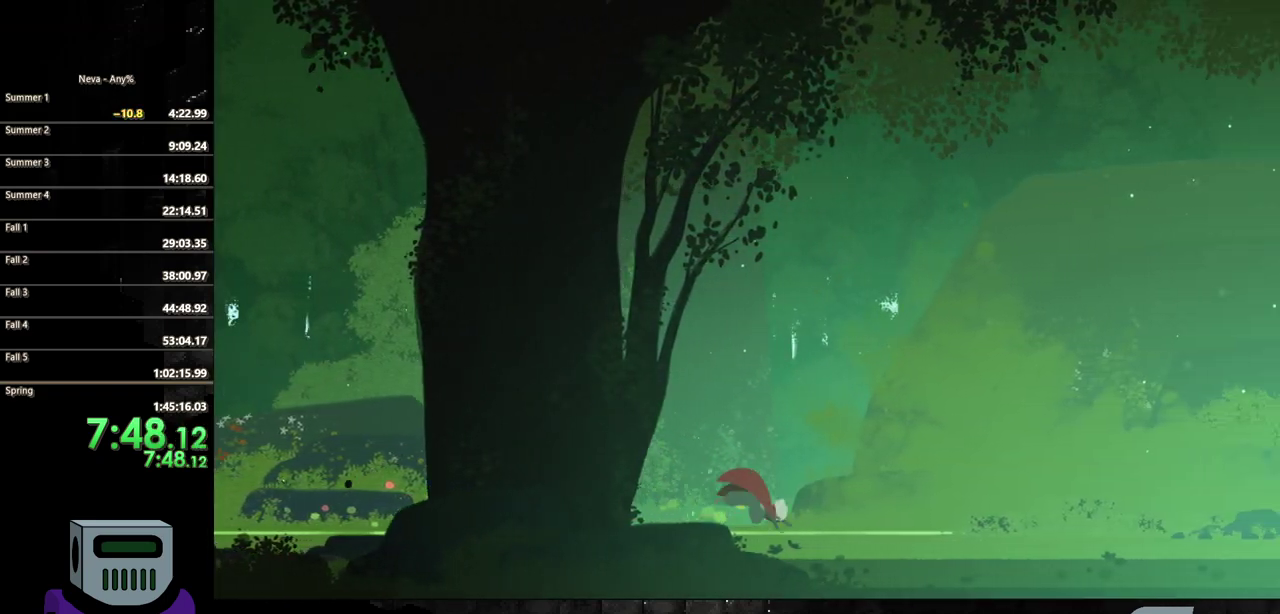
{"buttons": ["CROSS", "DPAD_RIGHT"], "events": [[50, "CIRCLE", "up"], [400, "CROSS", "down"]]}
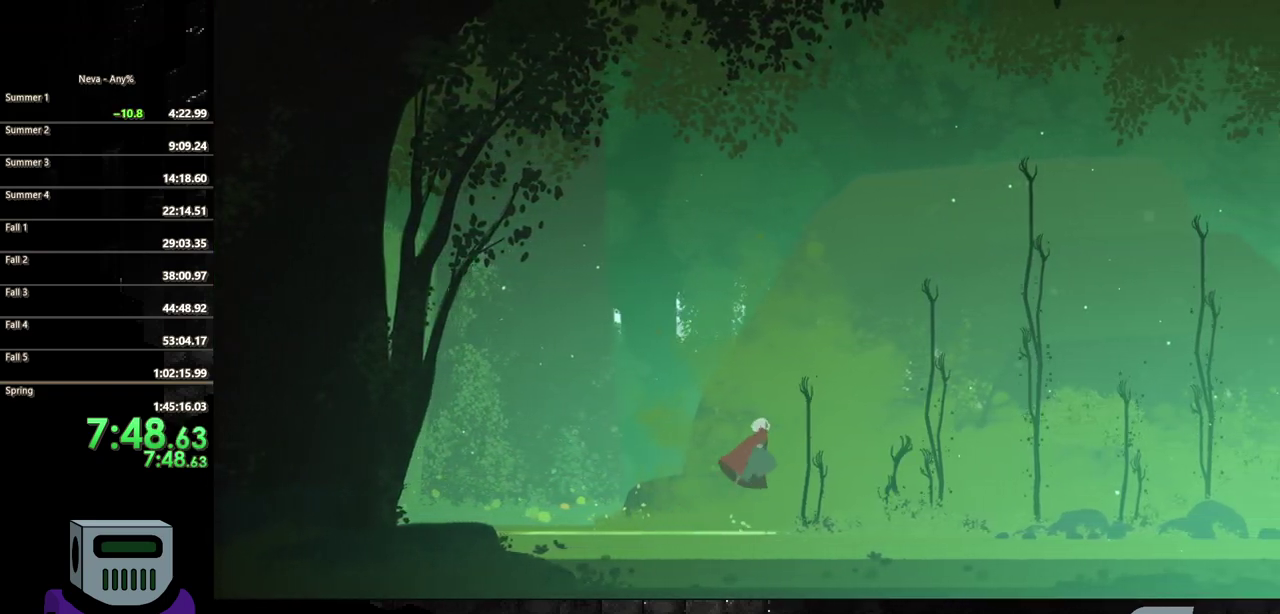
{"buttons": ["CIRCLE", "DPAD_RIGHT"], "events": [[50, "CROSS", "up"], [83, "CIRCLE", "down"], [200, "CIRCLE", "up"], [250, "CIRCLE", "down"], [283, "DPAD_DOWN", "down"], [350, "DPAD_DOWN", "up"], [367, "CIRCLE", "up"], [433, "CIRCLE", "down"]]}
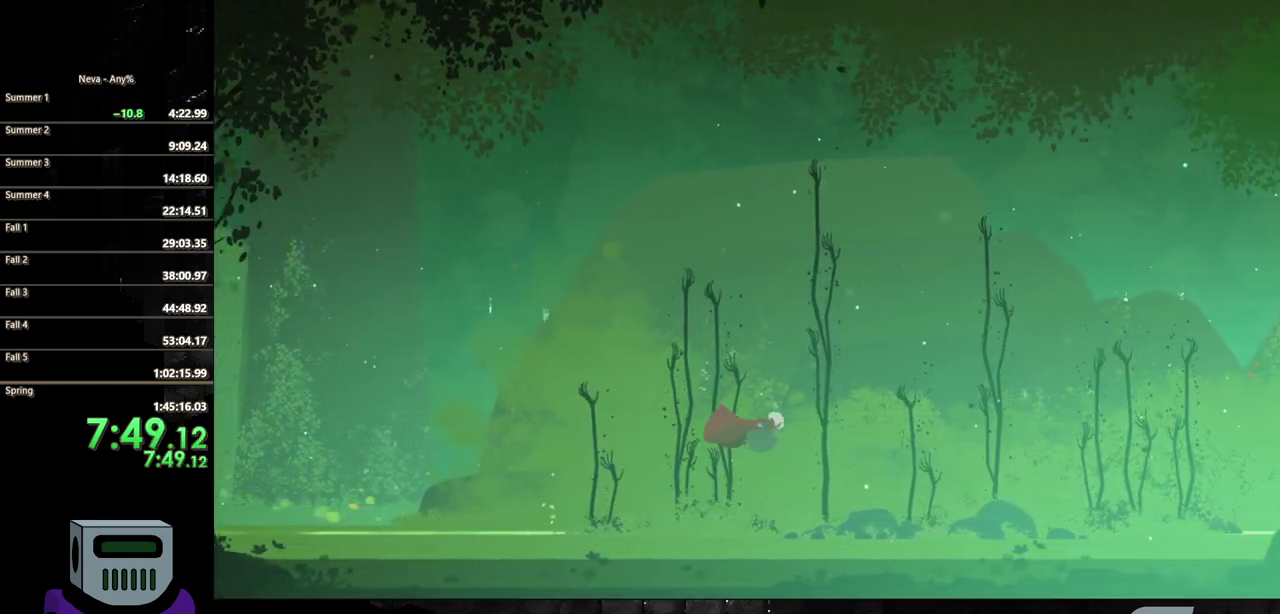
{"buttons": ["DPAD_RIGHT"], "events": [[67, "CIRCLE", "up"], [133, "CIRCLE", "down"], [200, "CROSS", "down"], [233, "CIRCLE", "up"], [367, "CROSS", "up"]]}
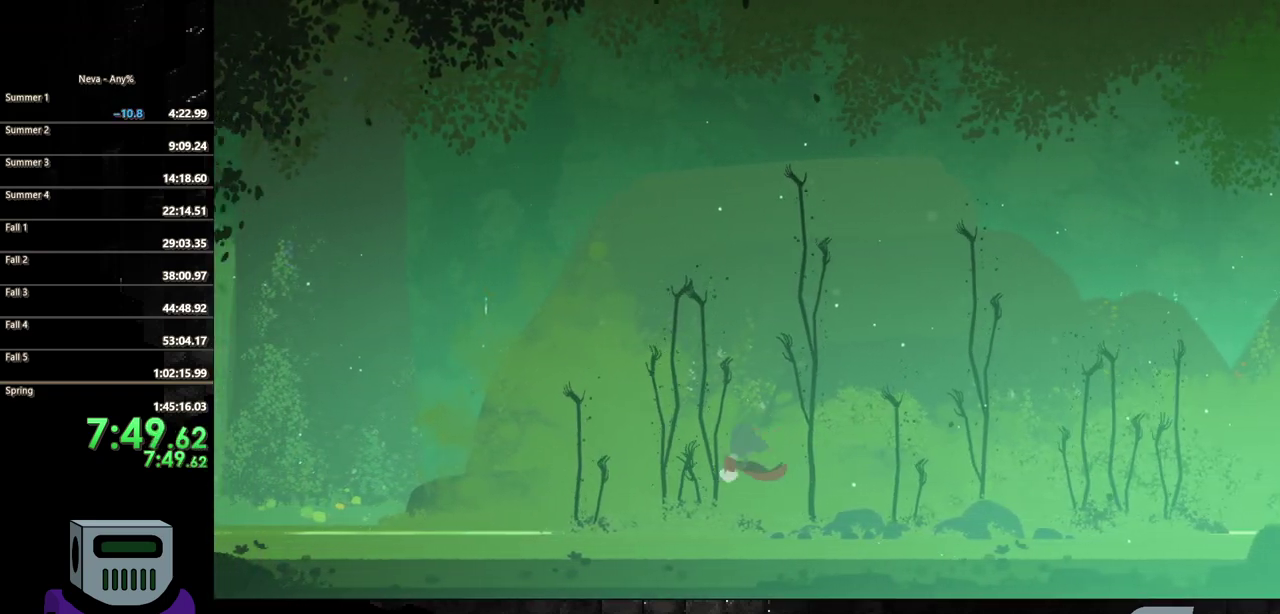
{"buttons": ["DPAD_DOWN", "DPAD_RIGHT"], "events": [[33, "CROSS", "down"], [50, "DPAD_DOWN", "down"], [150, "CIRCLE", "down"], [167, "CROSS", "up"], [317, "CIRCLE", "up"], [367, "CIRCLE", "down"], [483, "CIRCLE", "up"]]}
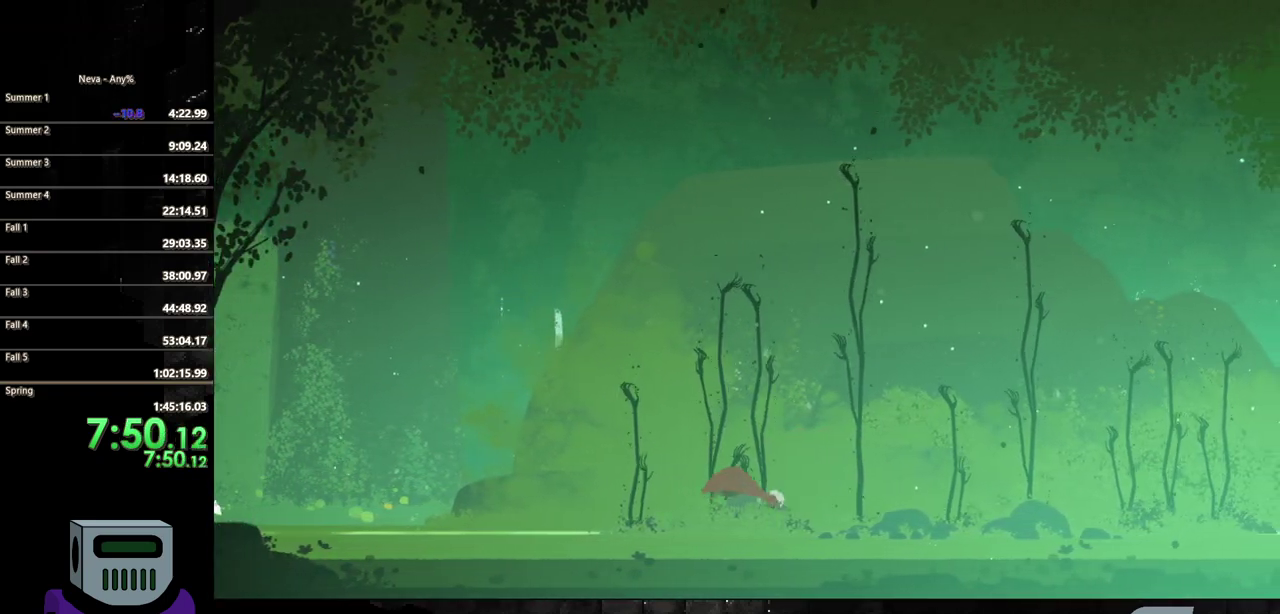
{"buttons": ["DPAD_RIGHT"], "events": [[83, "DPAD_DOWN", "up"], [150, "CIRCLE", "down"], [283, "CIRCLE", "up"], [333, "CIRCLE", "down"], [450, "CIRCLE", "up"]]}
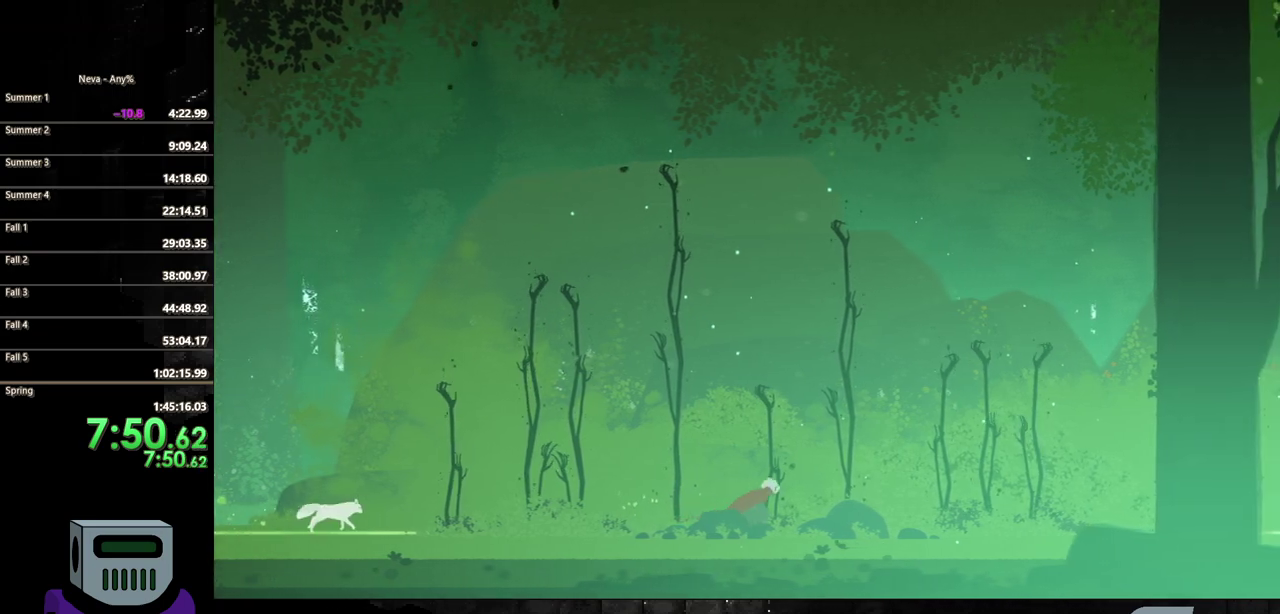
{"buttons": ["DPAD_RIGHT"], "events": [[17, "CIRCLE", "down"], [133, "CIRCLE", "up"], [183, "CIRCLE", "down"], [317, "CIRCLE", "up"], [367, "CIRCLE", "down"], [500, "CIRCLE", "up"]]}
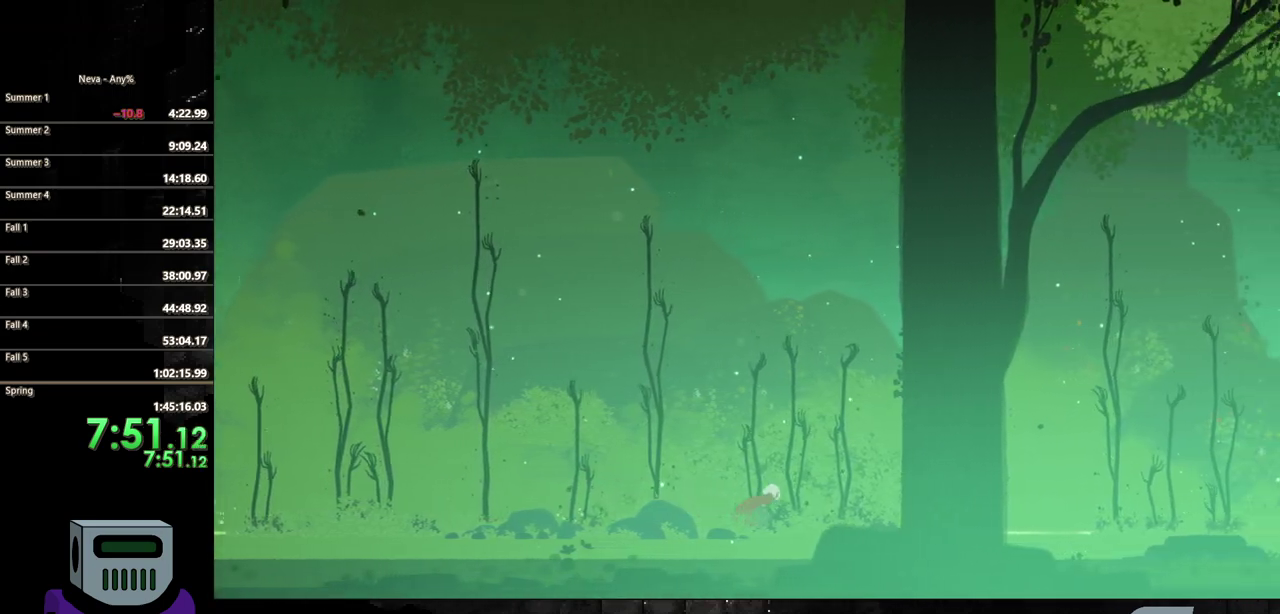
{"buttons": ["DPAD_RIGHT"], "events": [[50, "CIRCLE", "down"], [133, "CIRCLE", "up"], [200, "CIRCLE", "down"], [300, "CIRCLE", "up"], [367, "CIRCLE", "down"], [467, "CIRCLE", "up"]]}
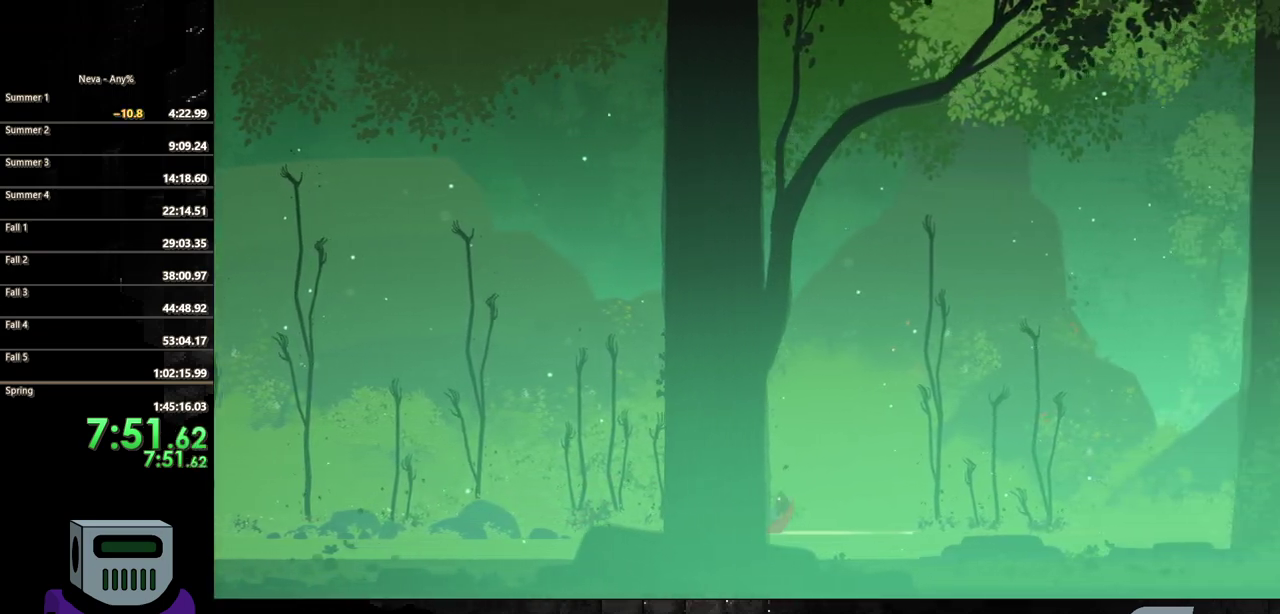
{"buttons": ["DPAD_RIGHT"], "events": [[17, "CIRCLE", "down"], [133, "CIRCLE", "up"], [183, "CIRCLE", "down"], [317, "CIRCLE", "up"], [367, "CIRCLE", "down"], [483, "CIRCLE", "up"]]}
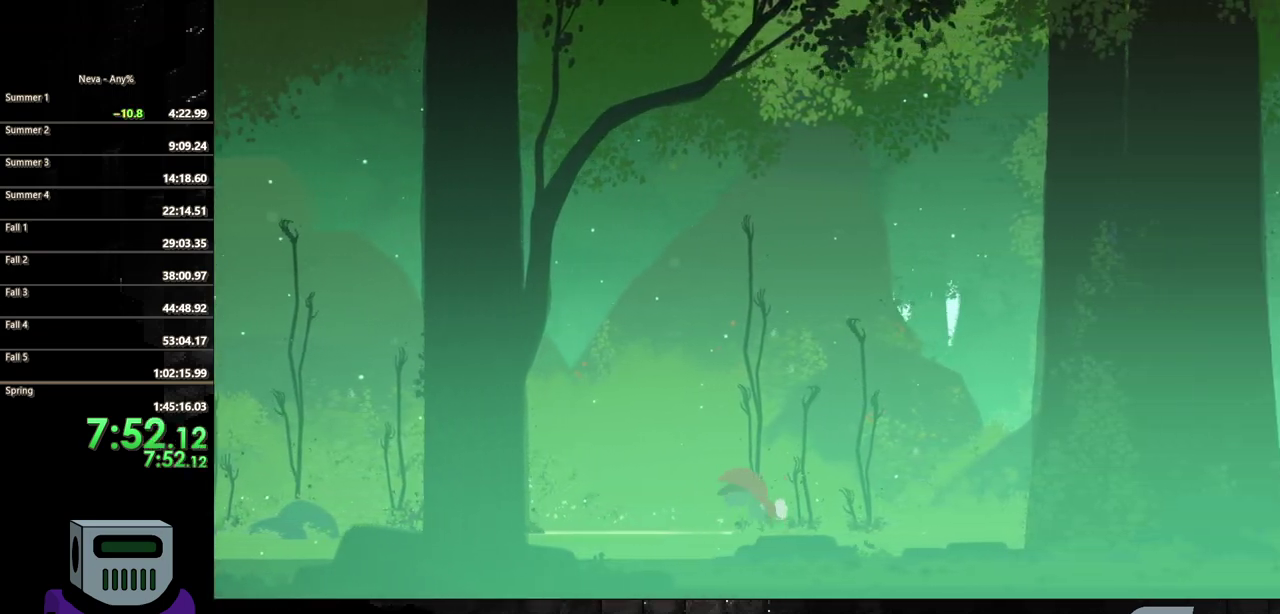
{"buttons": ["CIRCLE", "DPAD_RIGHT"], "events": [[50, "CIRCLE", "down"], [183, "CIRCLE", "up"], [233, "CIRCLE", "down"], [350, "CIRCLE", "up"], [400, "CIRCLE", "down"]]}
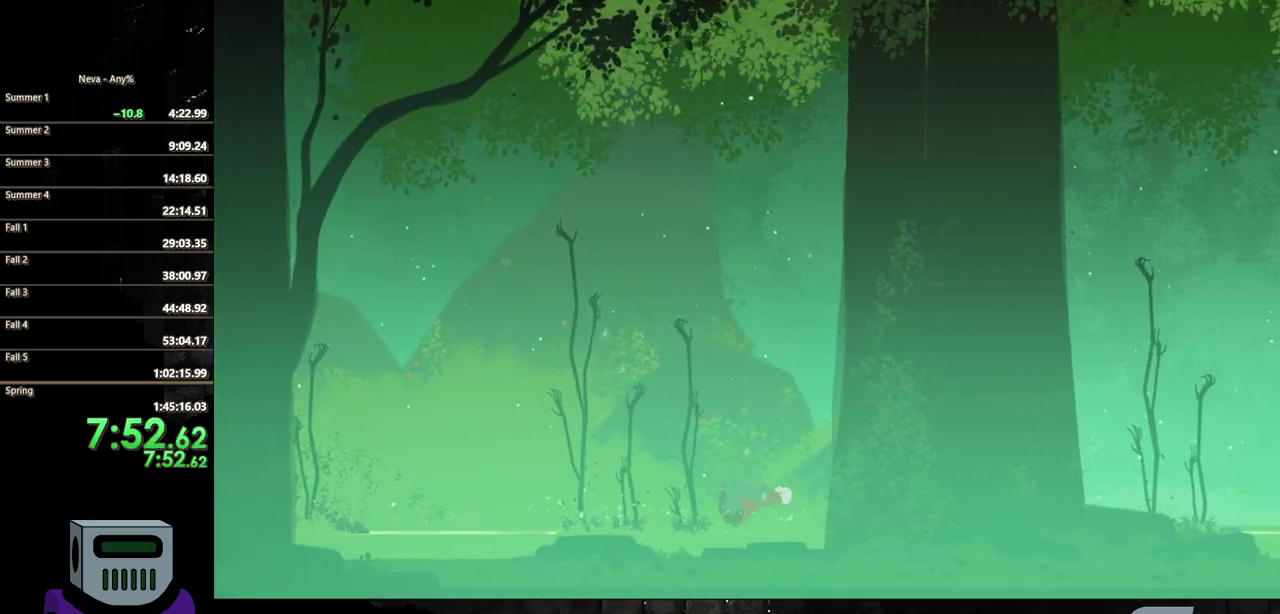
{"buttons": ["CIRCLE", "DPAD_RIGHT"], "events": [[33, "CIRCLE", "up"], [83, "CIRCLE", "down"], [217, "CIRCLE", "up"], [267, "CIRCLE", "down"], [383, "CIRCLE", "up"], [450, "CIRCLE", "down"]]}
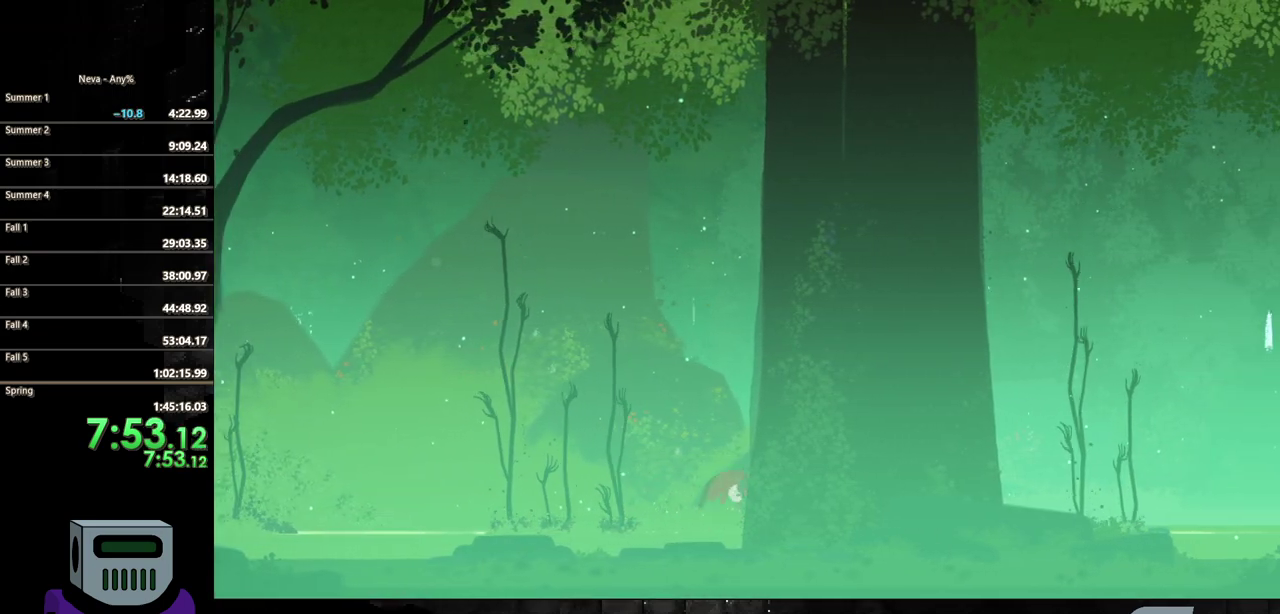
{"buttons": ["DPAD_RIGHT"], "events": [[67, "CIRCLE", "up"], [150, "CIRCLE", "down"], [250, "CIRCLE", "up"], [350, "CIRCLE", "down"], [450, "CIRCLE", "up"]]}
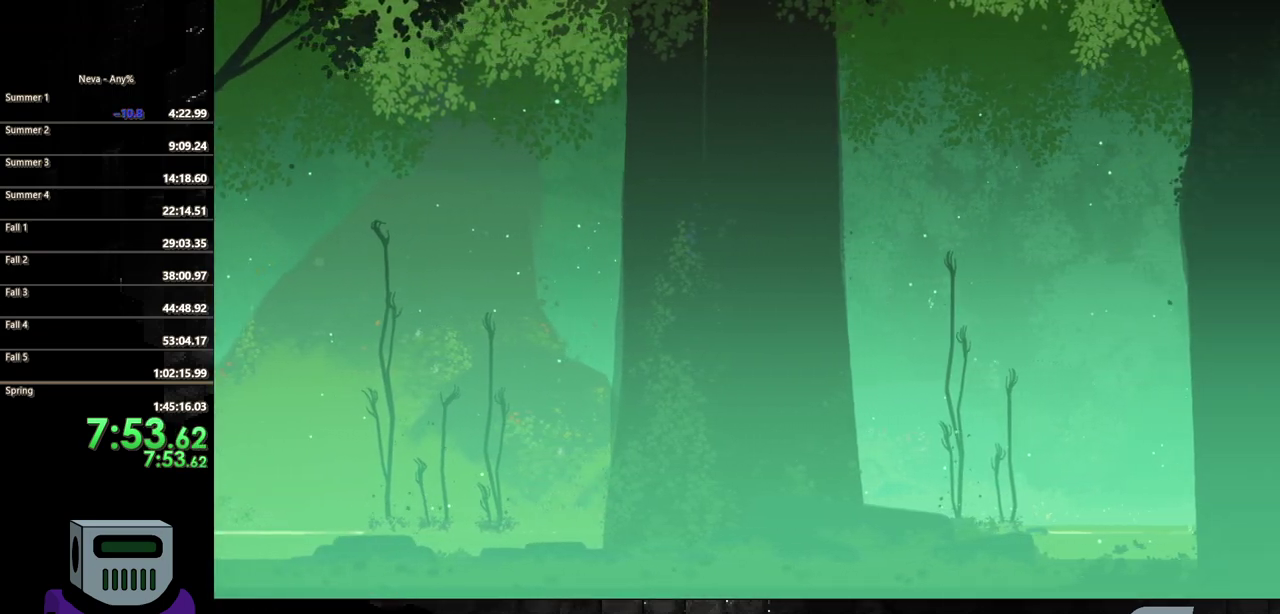
{"buttons": ["CIRCLE", "DPAD_RIGHT"], "events": [[33, "CIRCLE", "down"], [167, "CIRCLE", "up"], [233, "CIRCLE", "down"], [333, "CIRCLE", "up"], [400, "CIRCLE", "down"]]}
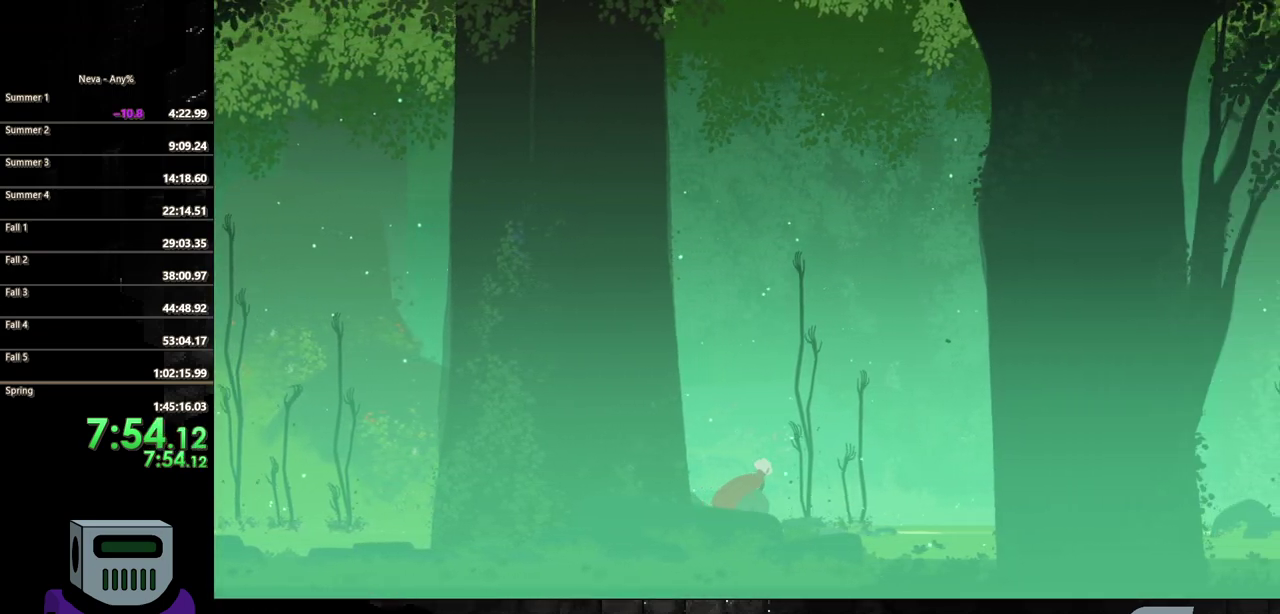
{"buttons": ["CIRCLE", "DPAD_RIGHT"], "events": [[17, "CIRCLE", "up"], [83, "CIRCLE", "down"], [167, "CIRCLE", "up"], [250, "CIRCLE", "down"], [350, "CIRCLE", "up"], [417, "CIRCLE", "down"]]}
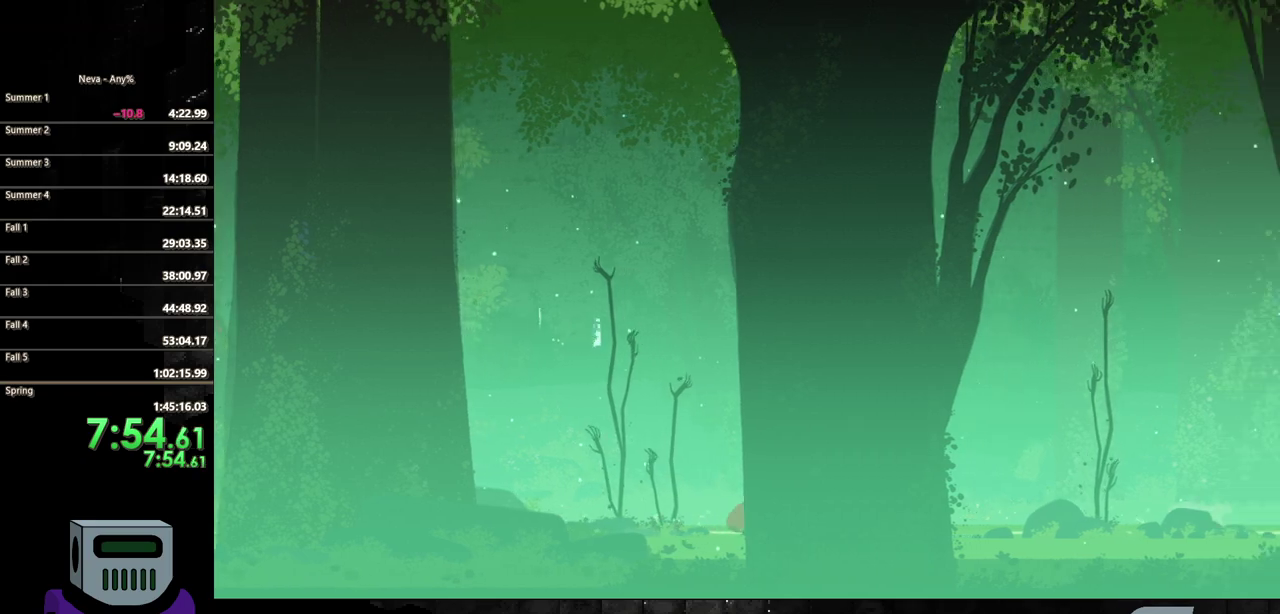
{"buttons": ["CIRCLE", "DPAD_RIGHT"], "events": [[33, "CIRCLE", "up"], [100, "CIRCLE", "down"], [217, "CIRCLE", "up"], [283, "CIRCLE", "down"], [417, "CIRCLE", "up"], [483, "CIRCLE", "down"]]}
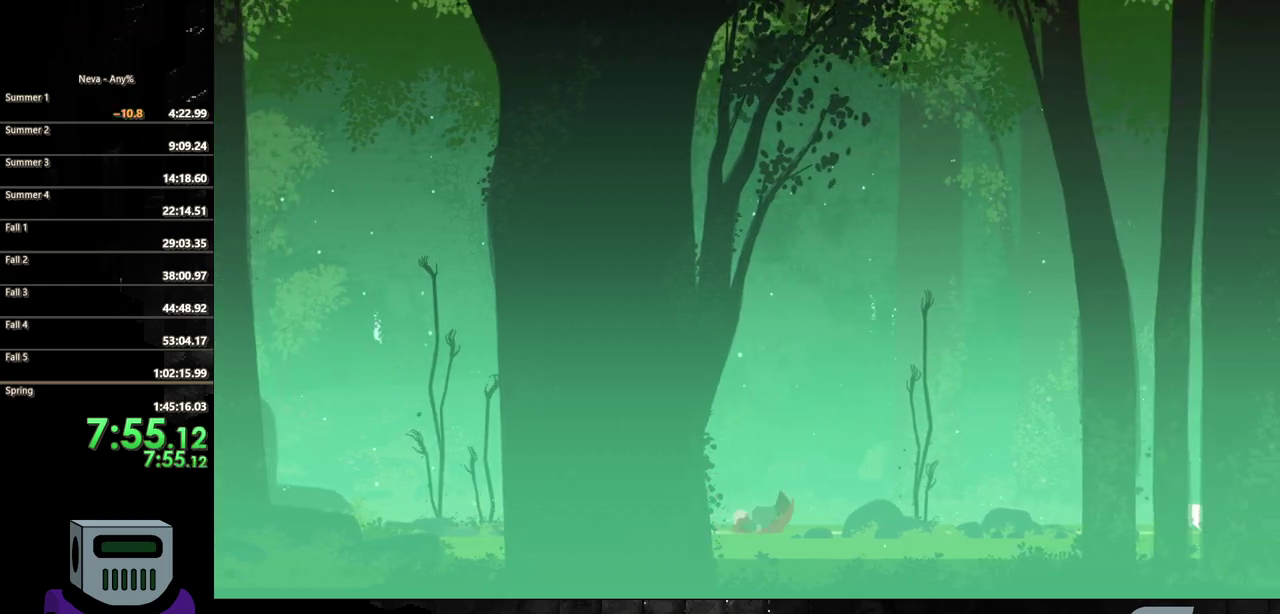
{"buttons": ["DPAD_RIGHT"], "events": [[117, "CIRCLE", "up"], [183, "CIRCLE", "down"], [267, "CIRCLE", "up"], [350, "CIRCLE", "down"], [450, "CIRCLE", "up"]]}
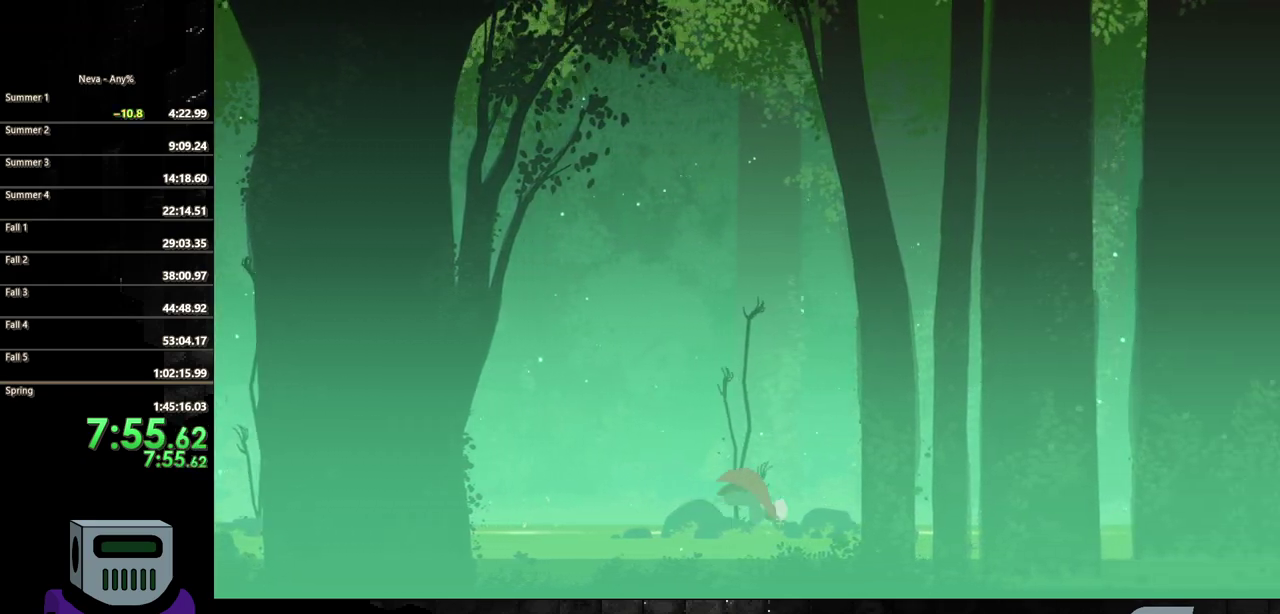
{"buttons": ["DPAD_RIGHT"], "events": [[33, "CIRCLE", "down"], [150, "CIRCLE", "up"], [217, "CIRCLE", "down"], [333, "CIRCLE", "up"], [400, "CIRCLE", "down"], [483, "CIRCLE", "up"]]}
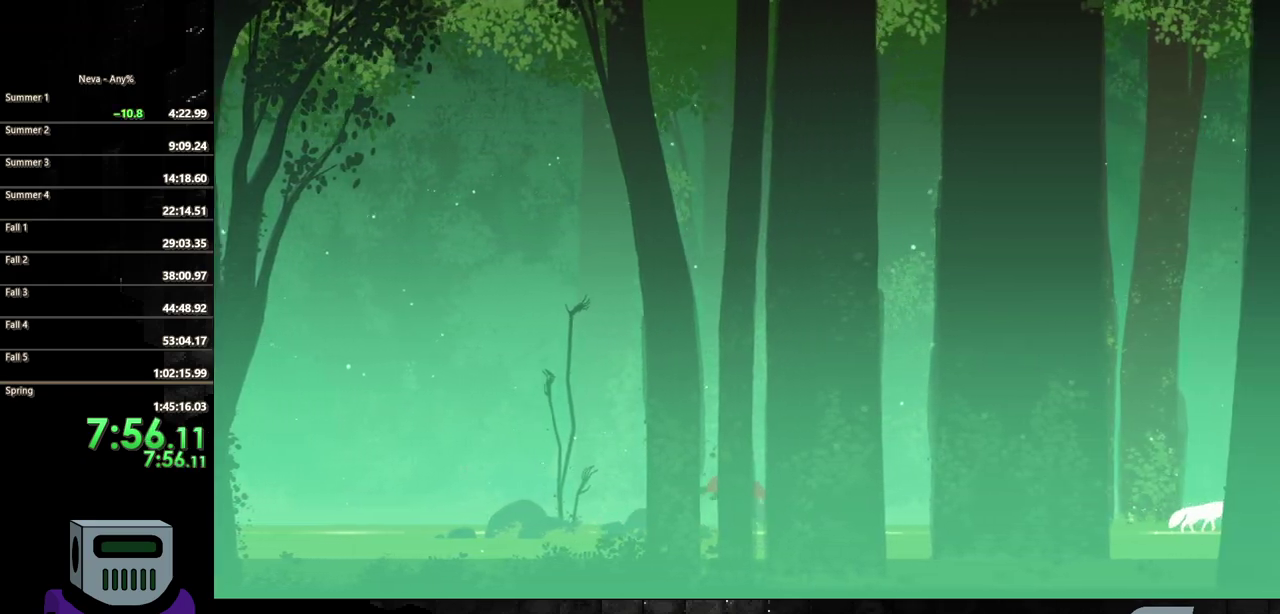
{"buttons": ["DPAD_RIGHT"], "events": [[50, "CIRCLE", "down"], [150, "CIRCLE", "up"], [217, "CIRCLE", "down"], [317, "CIRCLE", "up"], [367, "CIRCLE", "down"], [467, "CIRCLE", "up"]]}
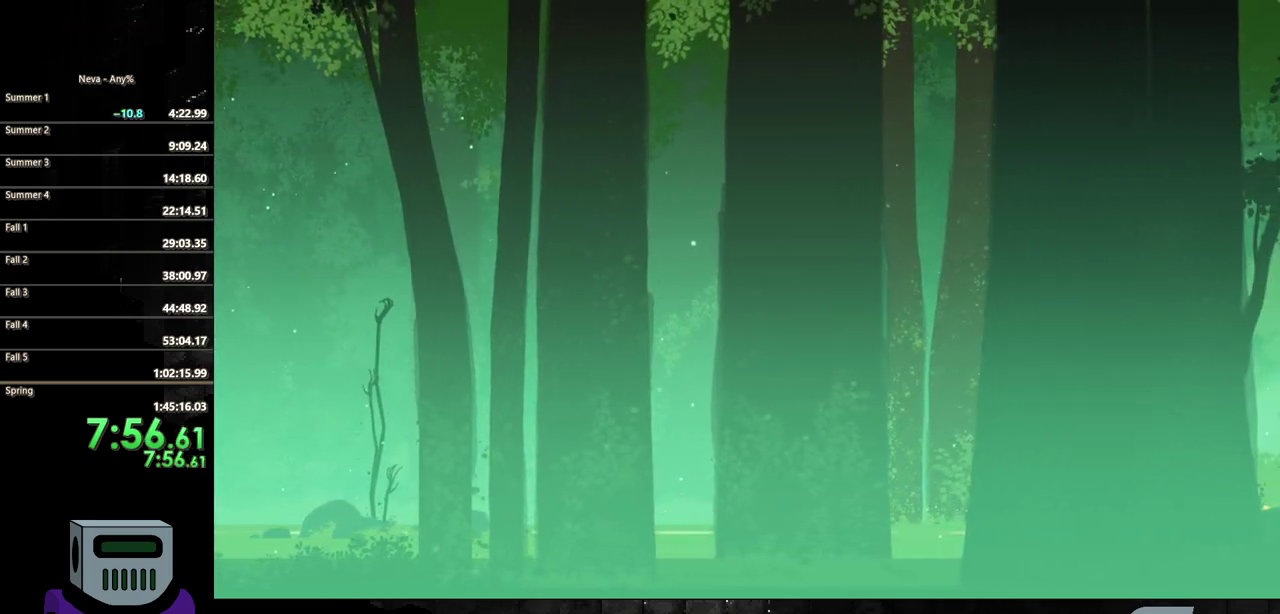
{"buttons": ["DPAD_RIGHT"], "events": [[67, "CIRCLE", "down"], [200, "CIRCLE", "up"]]}
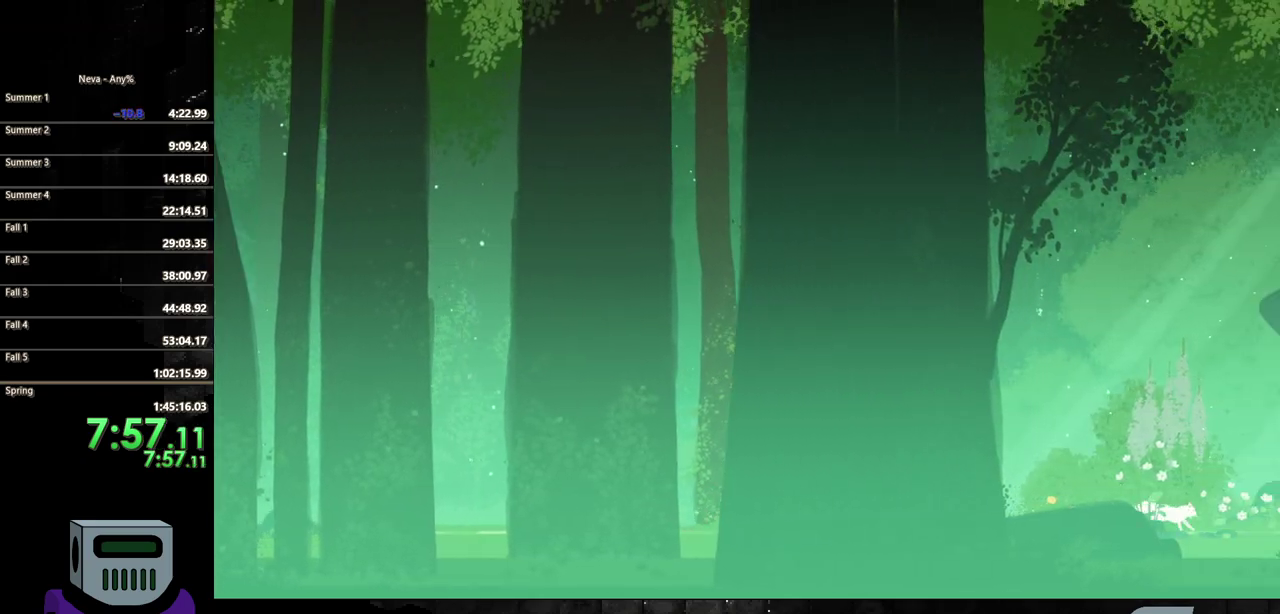
{"buttons": ["CIRCLE", "DPAD_RIGHT"], "events": [[100, "CROSS", "down"], [200, "CIRCLE", "down"], [217, "CROSS", "up"]]}
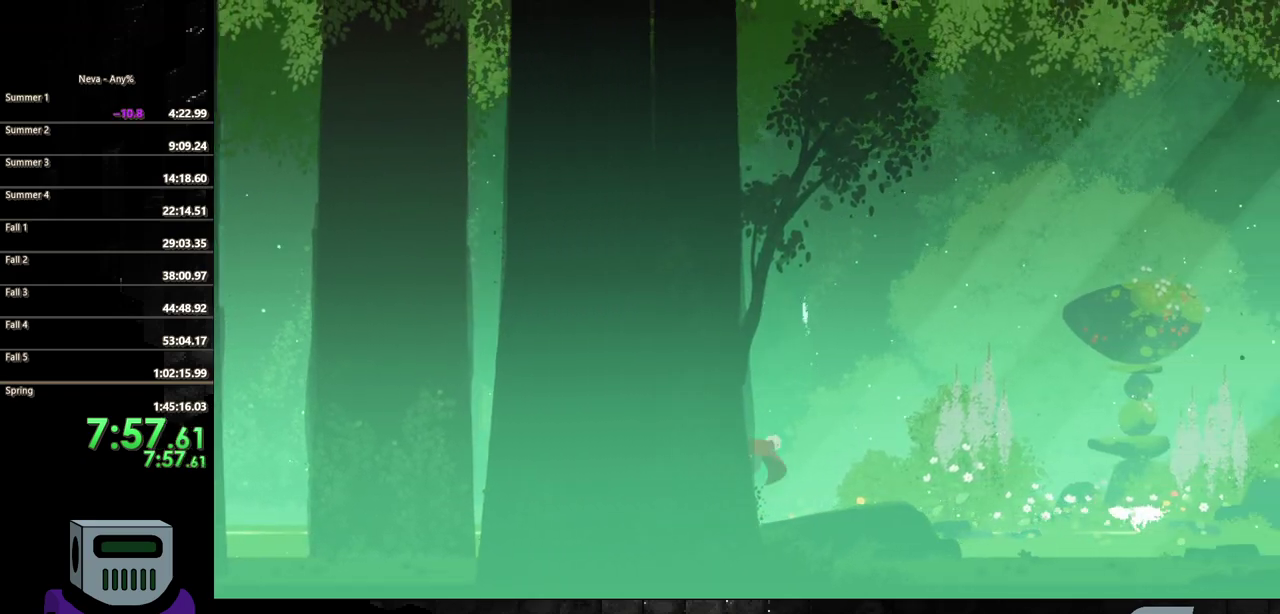
{"buttons": ["CROSS", "DPAD_RIGHT"], "events": [[50, "CIRCLE", "up"], [467, "CROSS", "down"]]}
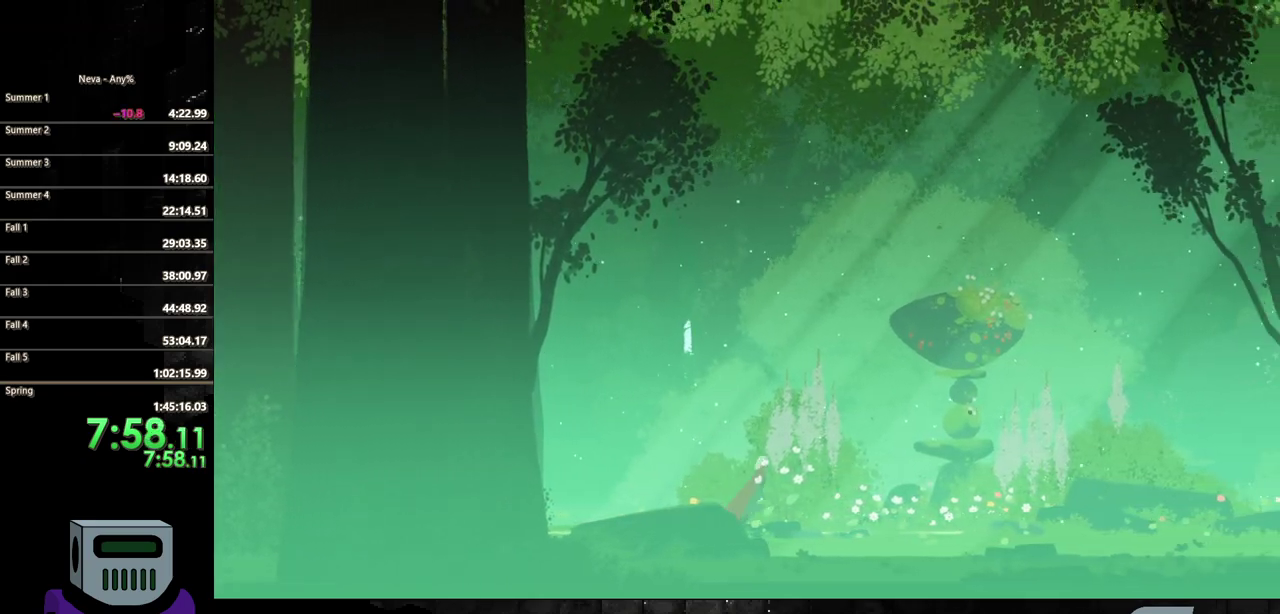
{"buttons": ["DPAD_RIGHT"], "events": [[50, "CIRCLE", "down"], [67, "CROSS", "up"], [433, "CIRCLE", "up"]]}
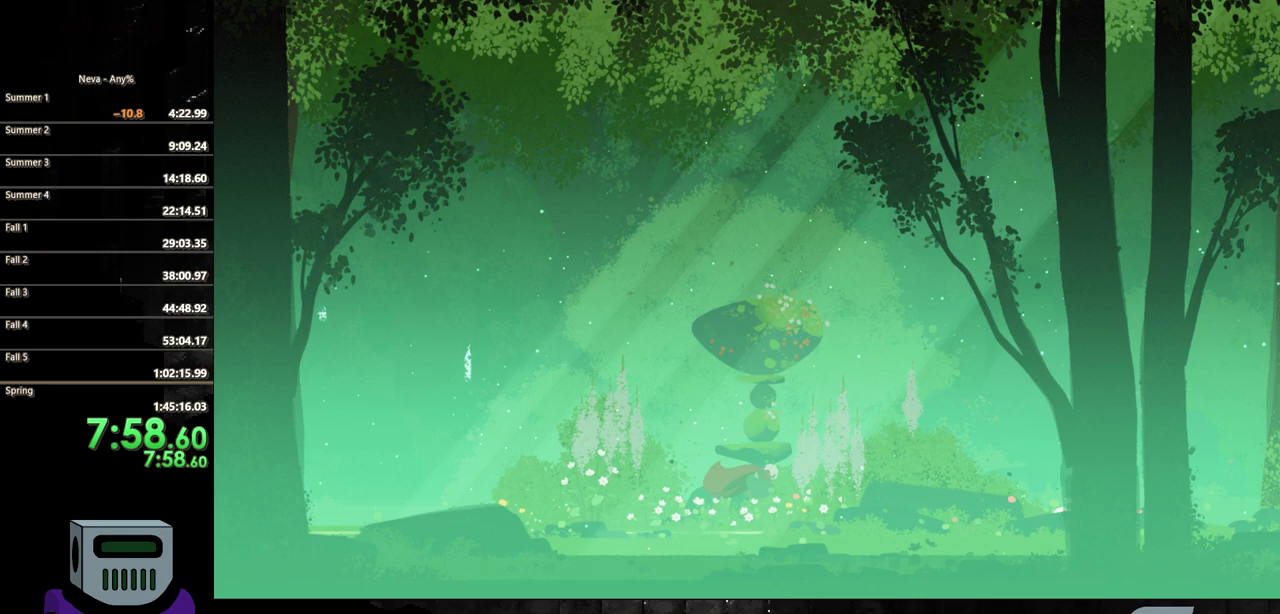
{"buttons": ["CIRCLE", "DPAD_RIGHT"], "events": [[300, "CROSS", "down"], [367, "CIRCLE", "down"], [400, "CROSS", "up"]]}
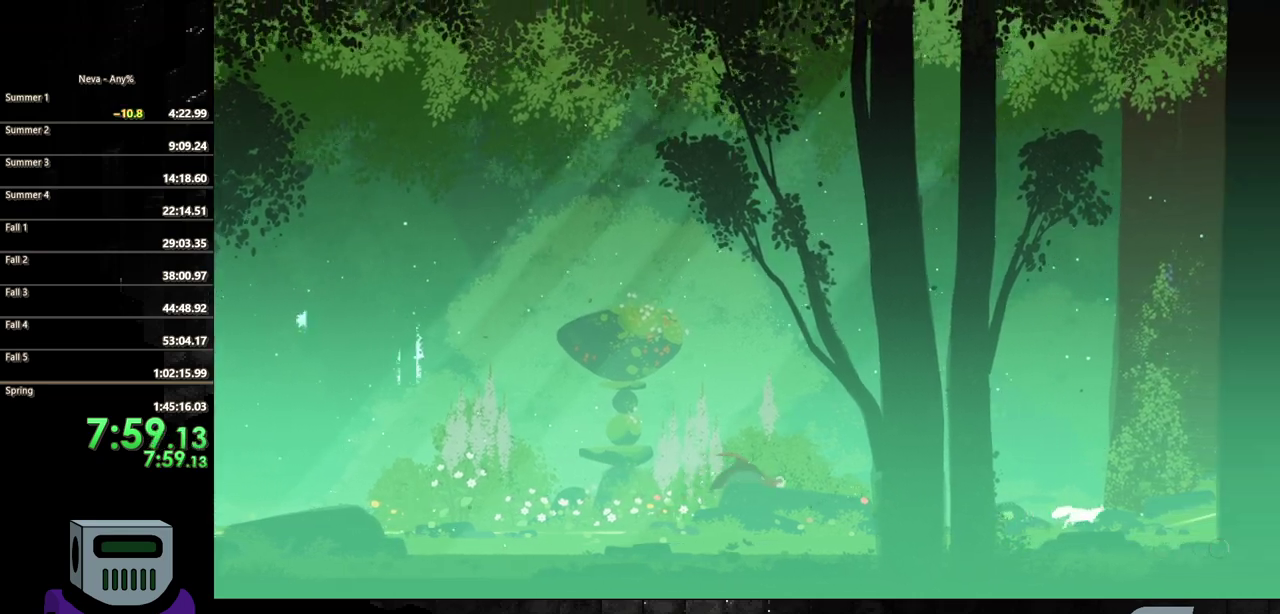
{"buttons": ["DPAD_RIGHT"], "events": [[283, "CIRCLE", "up"]]}
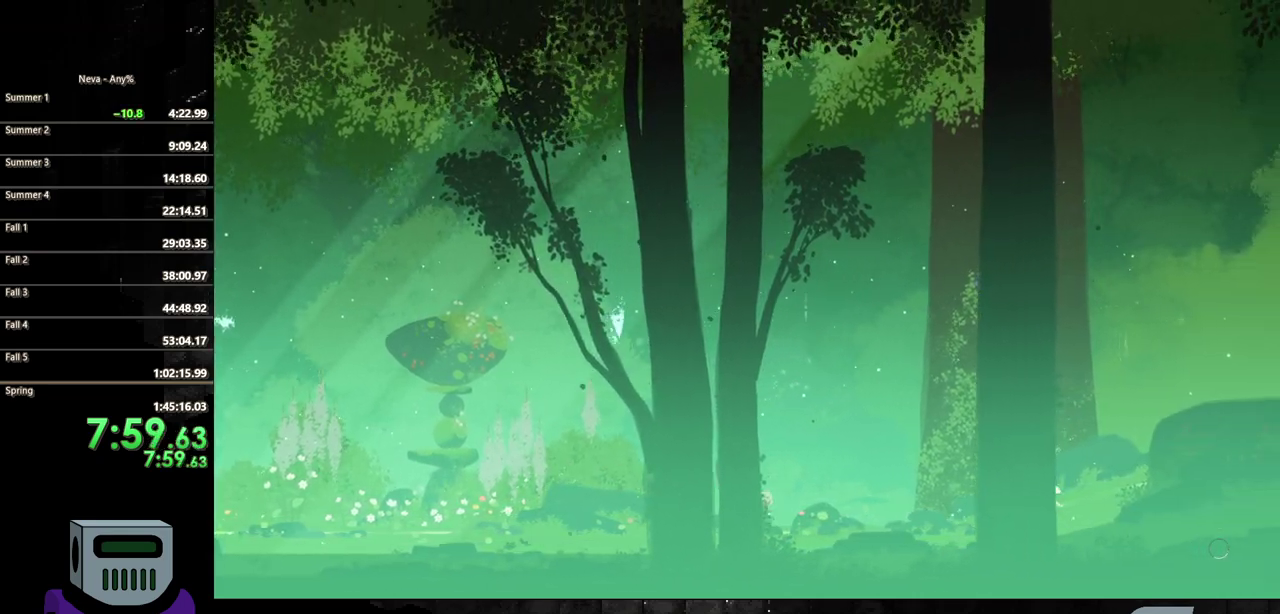
{"buttons": ["CIRCLE", "DPAD_RIGHT"], "events": [[83, "CROSS", "down"], [167, "CIRCLE", "down"], [183, "CROSS", "up"]]}
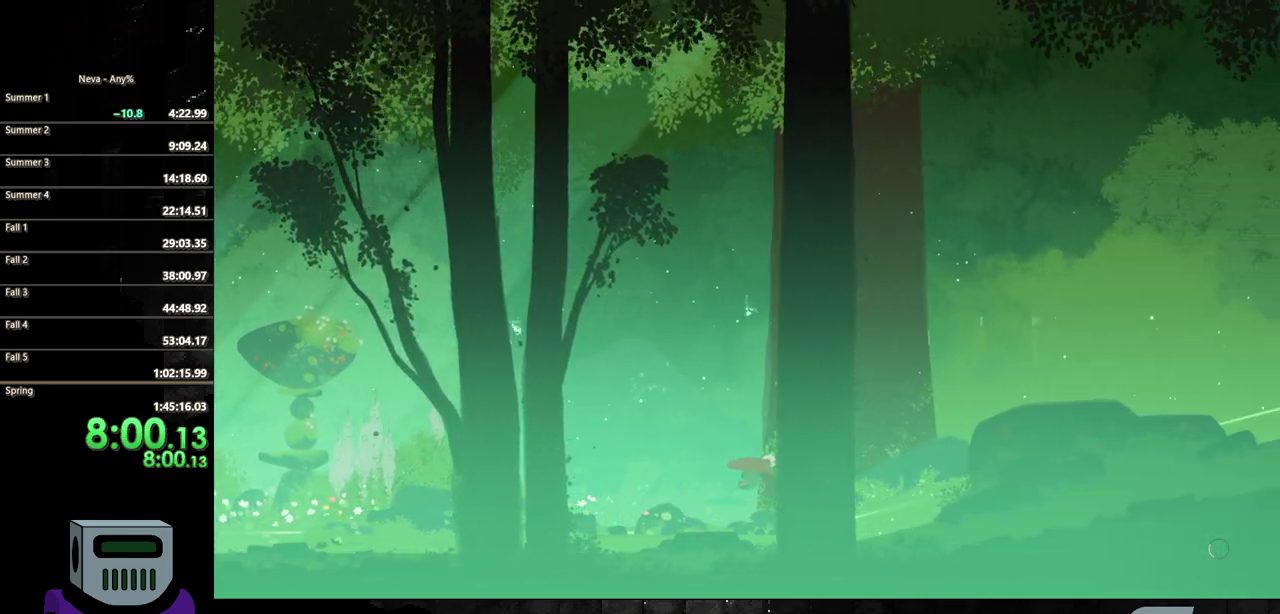
{"buttons": ["CIRCLE", "DPAD_RIGHT"], "events": [[17, "CIRCLE", "up"], [417, "CROSS", "down"], [483, "CIRCLE", "down"], [500, "CROSS", "up"]]}